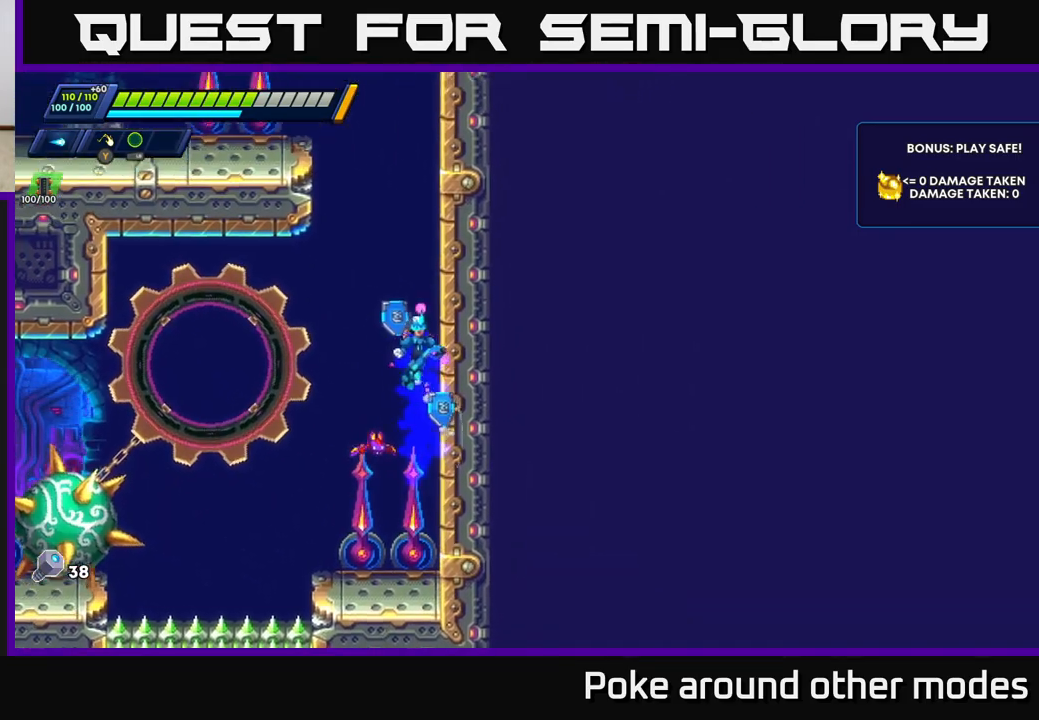
Gameplay with a controller (Xbox layout); each line is a JSON object with the inputs held at the frame after it. "events" lists button and stick changes between this image and that frame as [ms after this image, input, new state], when the widget could be followed in between.
{"buttons": ["R2"], "left_stick": "right", "right_stick": "center", "events": [[17, "A", "down"], [167, "A", "up"], [267, "A", "down"], [417, "A", "up"]]}
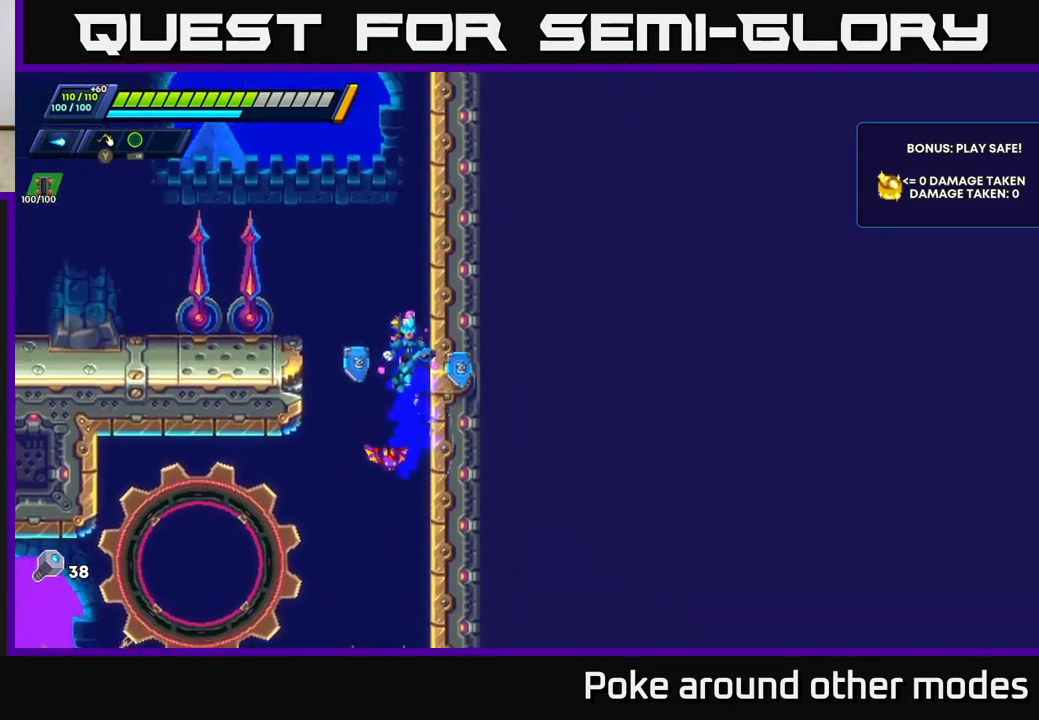
{"buttons": [], "left_stick": "center", "right_stick": "center", "events": [[83, "A", "down"], [100, "left_stick", "left"], [317, "A", "up"], [317, "R2", "up"], [483, "left_stick", "center"]]}
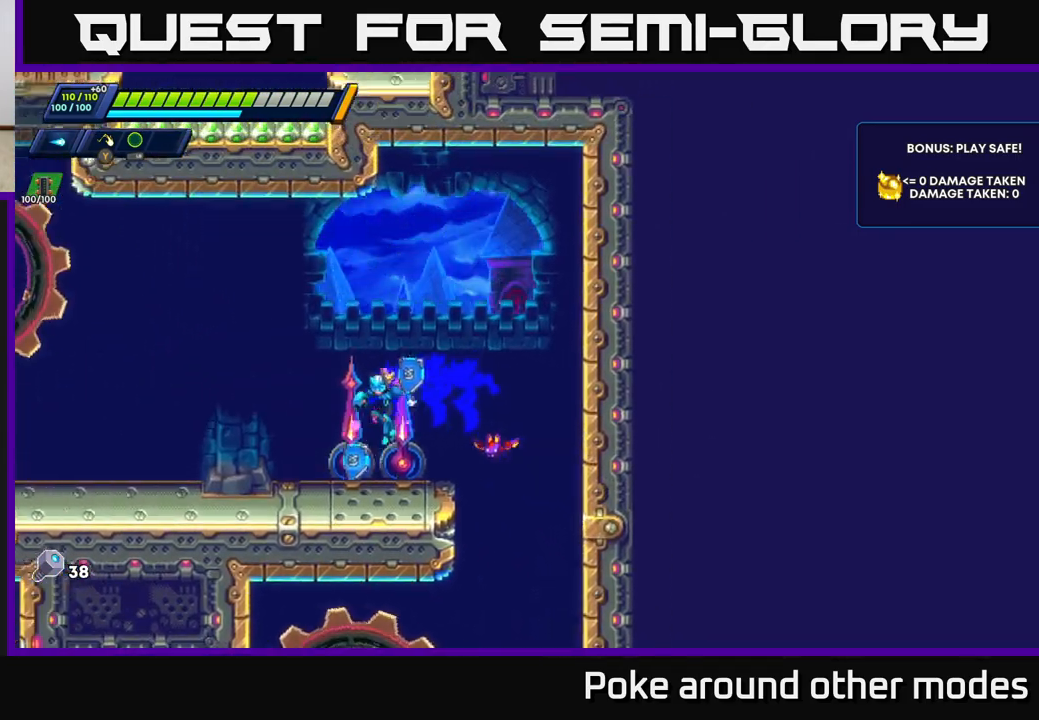
{"buttons": [], "left_stick": "left", "right_stick": "center", "events": [[383, "left_stick", "left"]]}
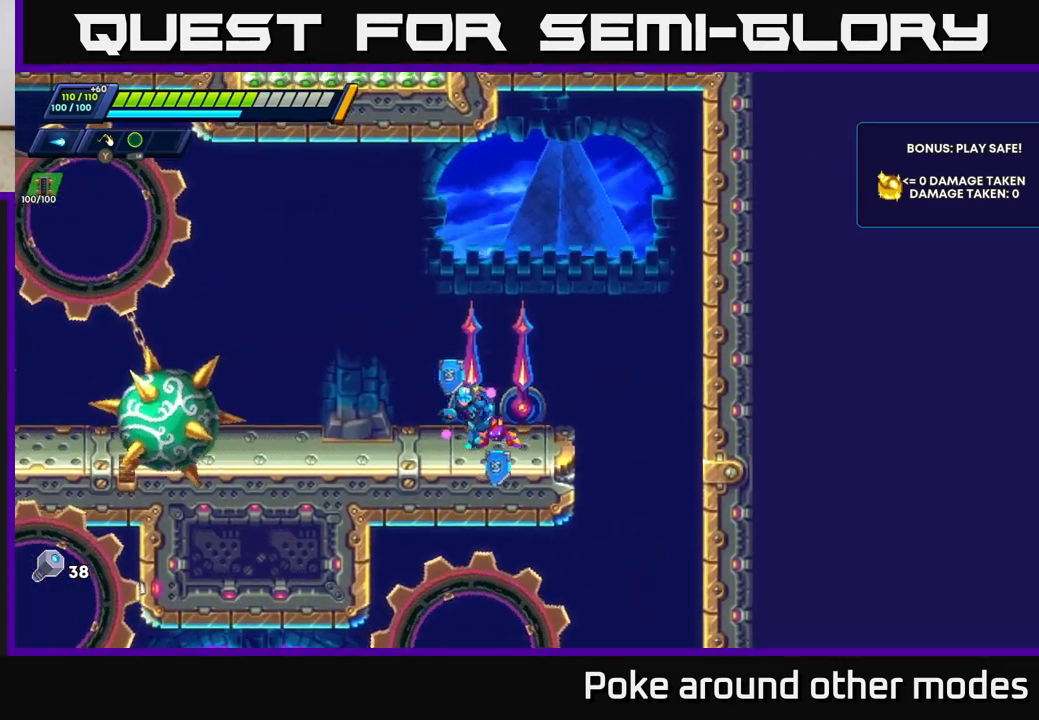
{"buttons": [], "left_stick": "center", "right_stick": "center", "events": [[50, "left_stick", "center"]]}
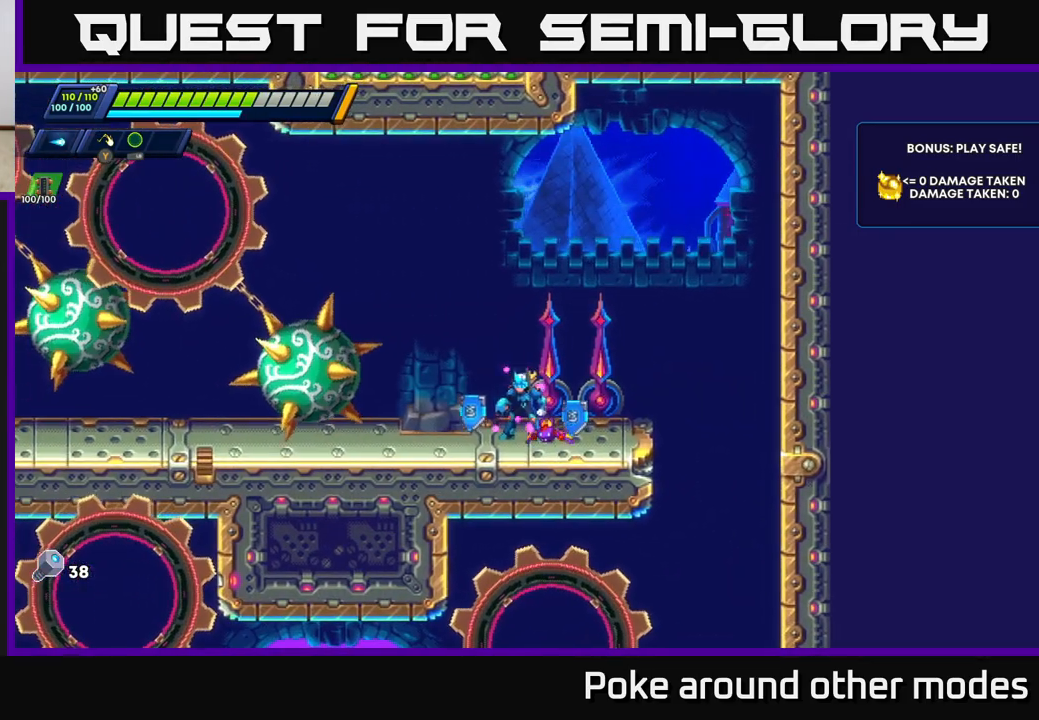
{"buttons": [], "left_stick": "center", "right_stick": "center", "events": []}
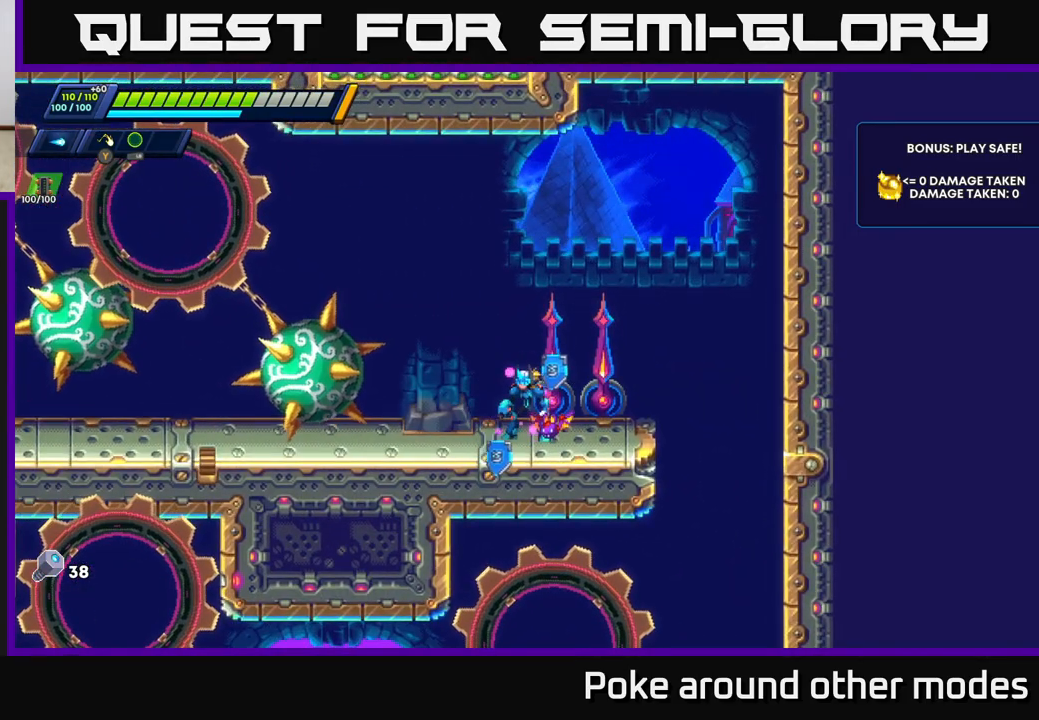
{"buttons": [], "left_stick": "left", "right_stick": "center", "events": [[117, "left_stick", "left"]]}
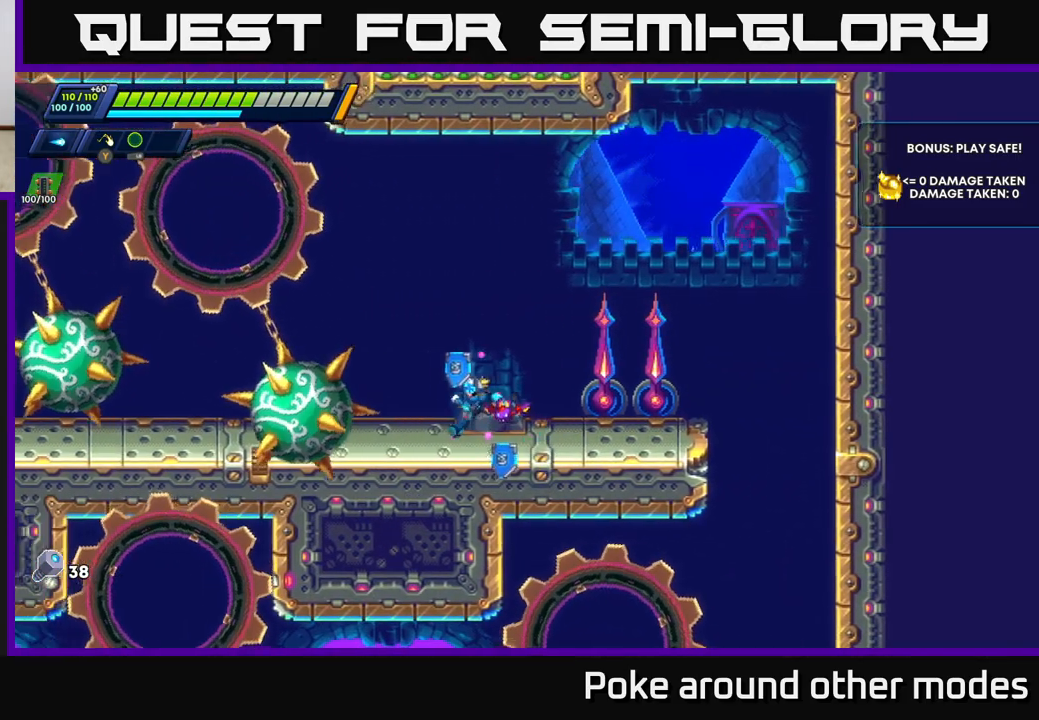
{"buttons": [], "left_stick": "center", "right_stick": "center", "events": [[367, "left_stick", "center"]]}
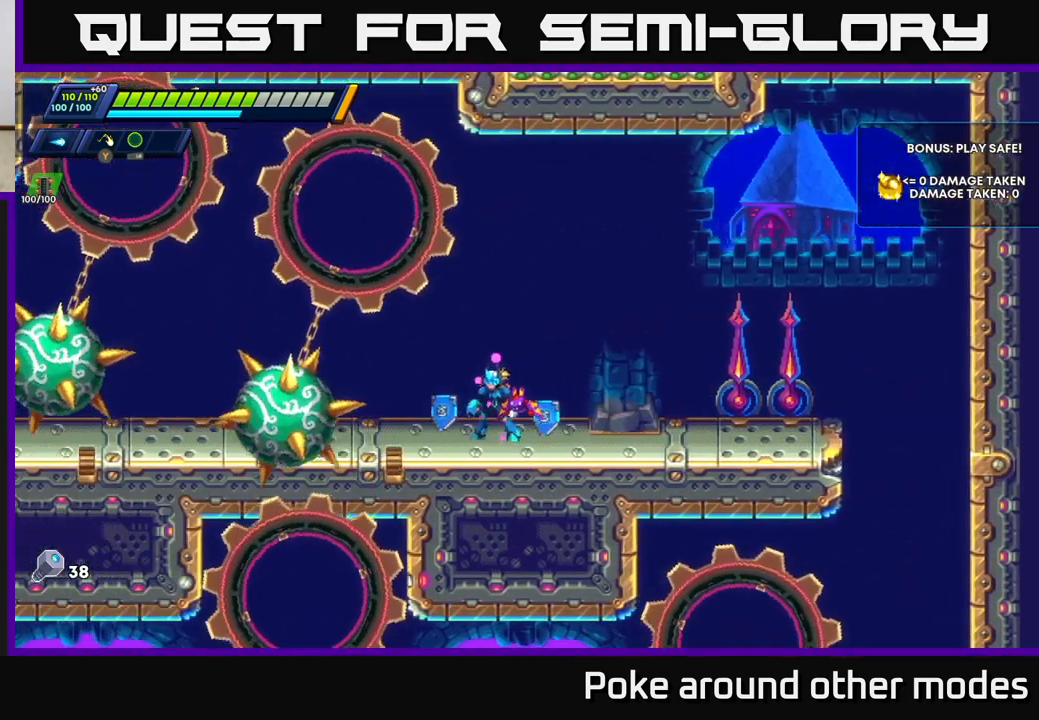
{"buttons": [], "left_stick": "center", "right_stick": "center", "events": [[67, "left_stick", "left"], [250, "left_stick", "center"]]}
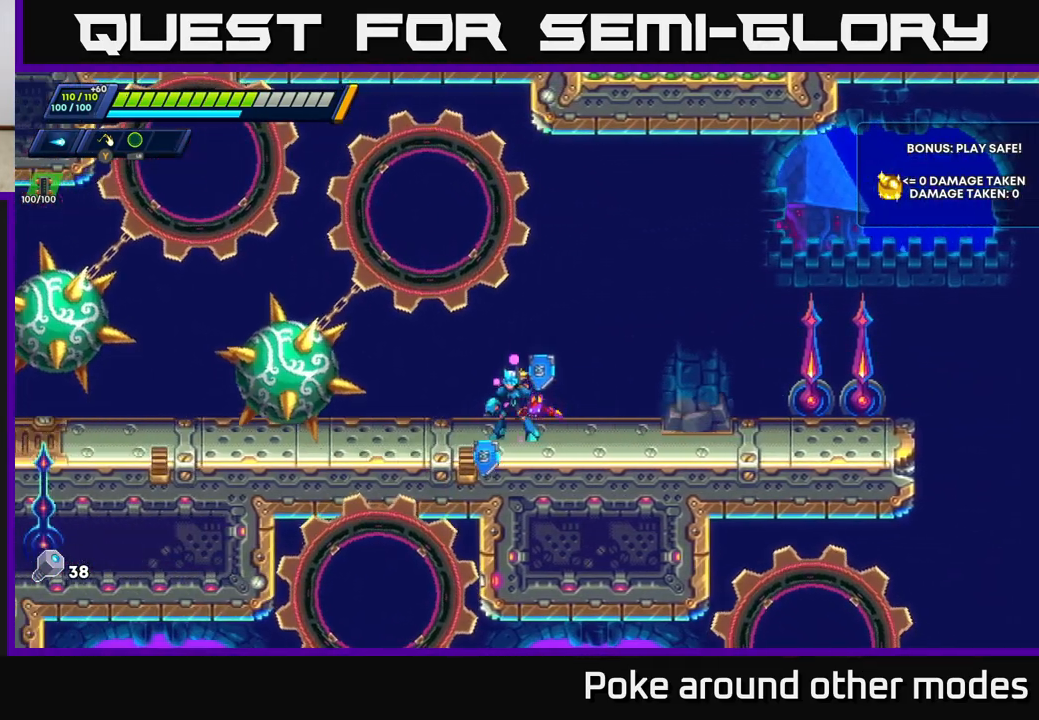
{"buttons": [], "left_stick": "center", "right_stick": "center", "events": []}
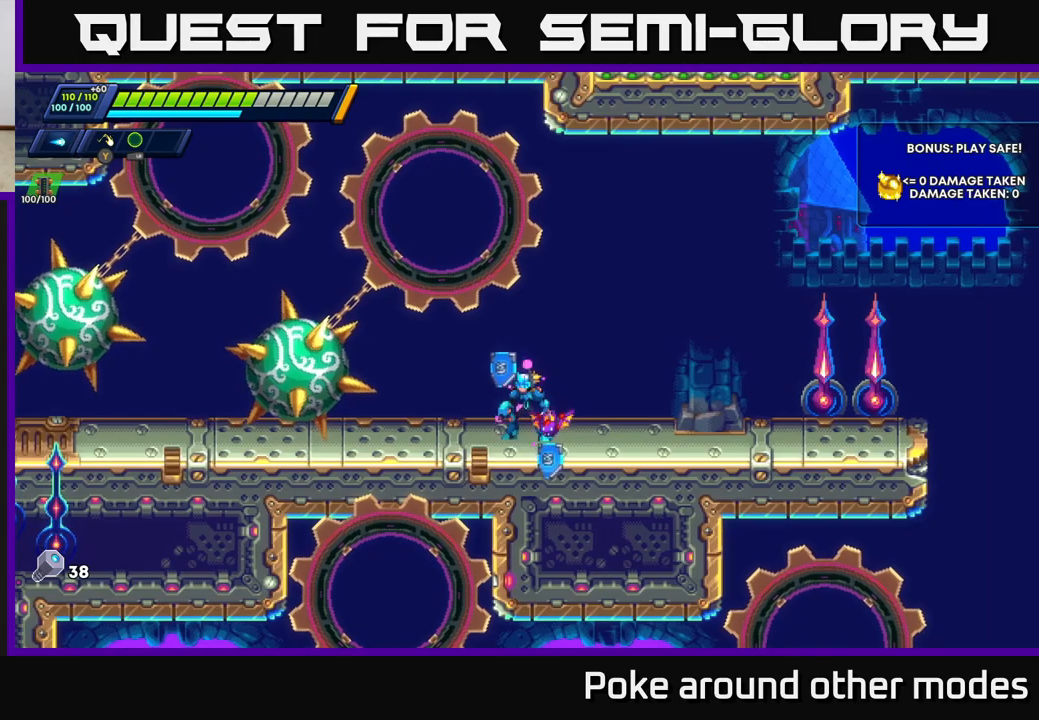
{"buttons": [], "left_stick": "right", "right_stick": "center", "events": [[150, "left_stick", "right"]]}
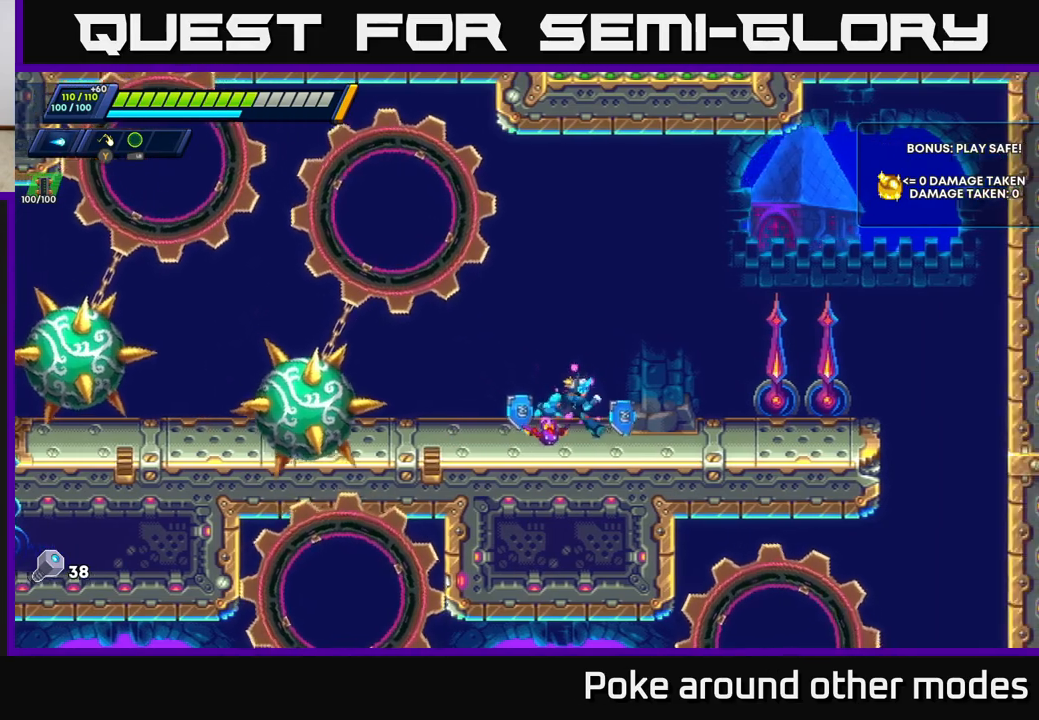
{"buttons": ["A", "R2"], "left_stick": "left", "right_stick": "center", "events": [[33, "left_stick", "center"], [200, "left_stick", "left"], [233, "A", "down"], [250, "R2", "down"]]}
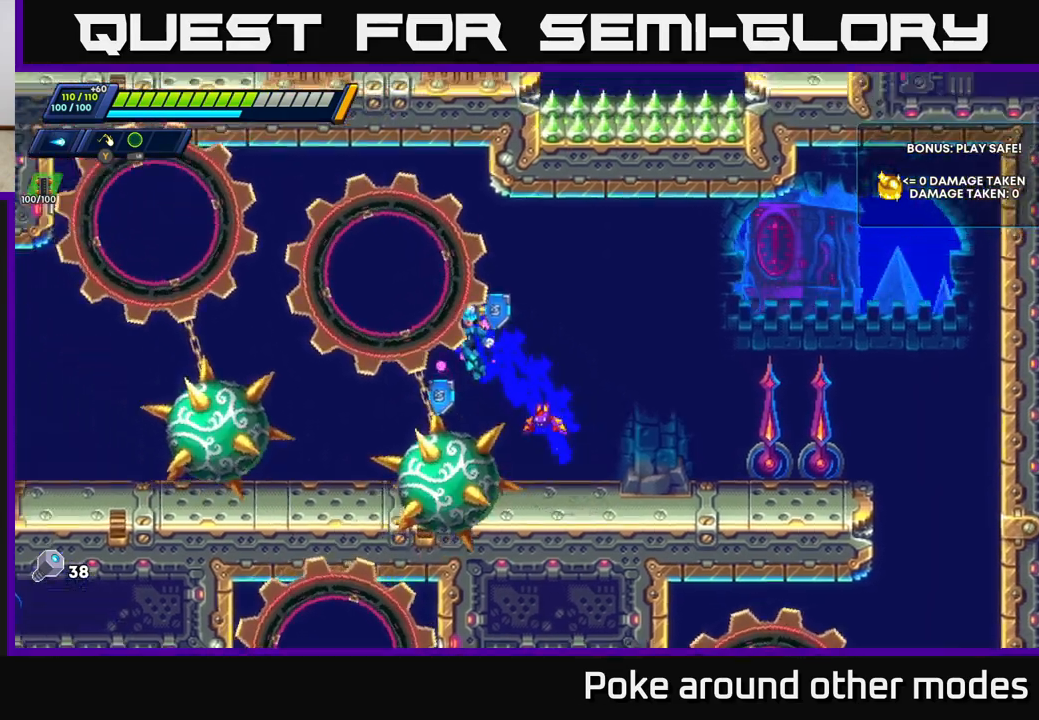
{"buttons": [], "left_stick": "left", "right_stick": "center", "events": [[17, "R2", "up"], [33, "A", "up"], [100, "left_stick", "center"], [467, "left_stick", "left"]]}
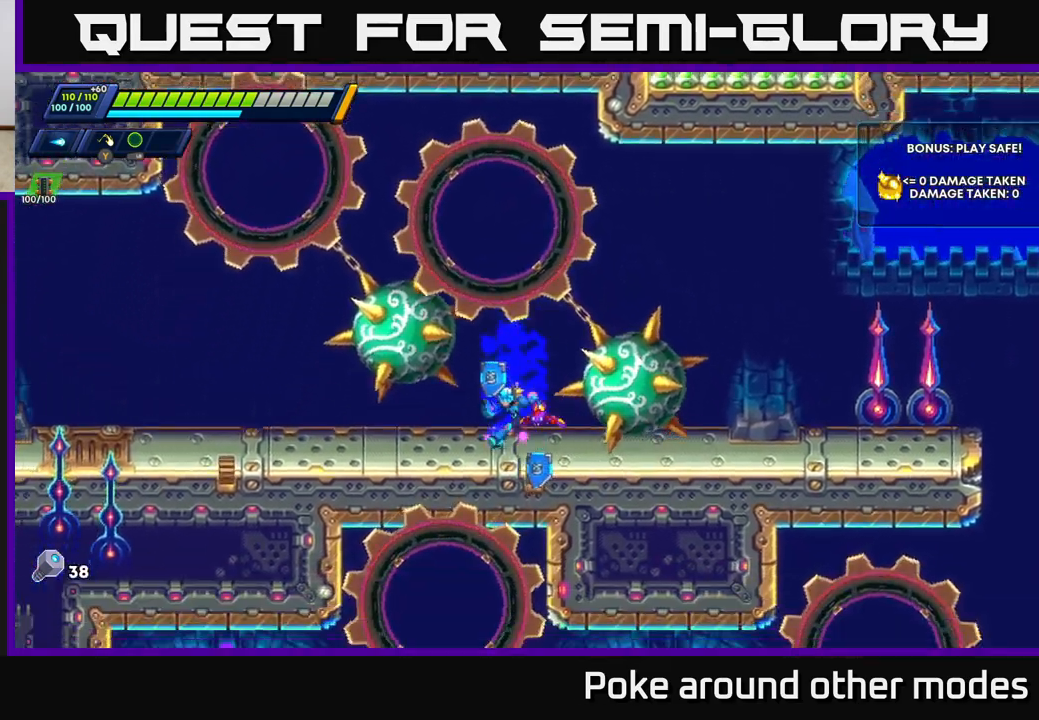
{"buttons": ["R2"], "left_stick": "left", "right_stick": "center", "events": [[17, "R2", "down"], [167, "R2", "up"], [217, "R2", "down"], [450, "R2", "up"], [500, "R2", "down"]]}
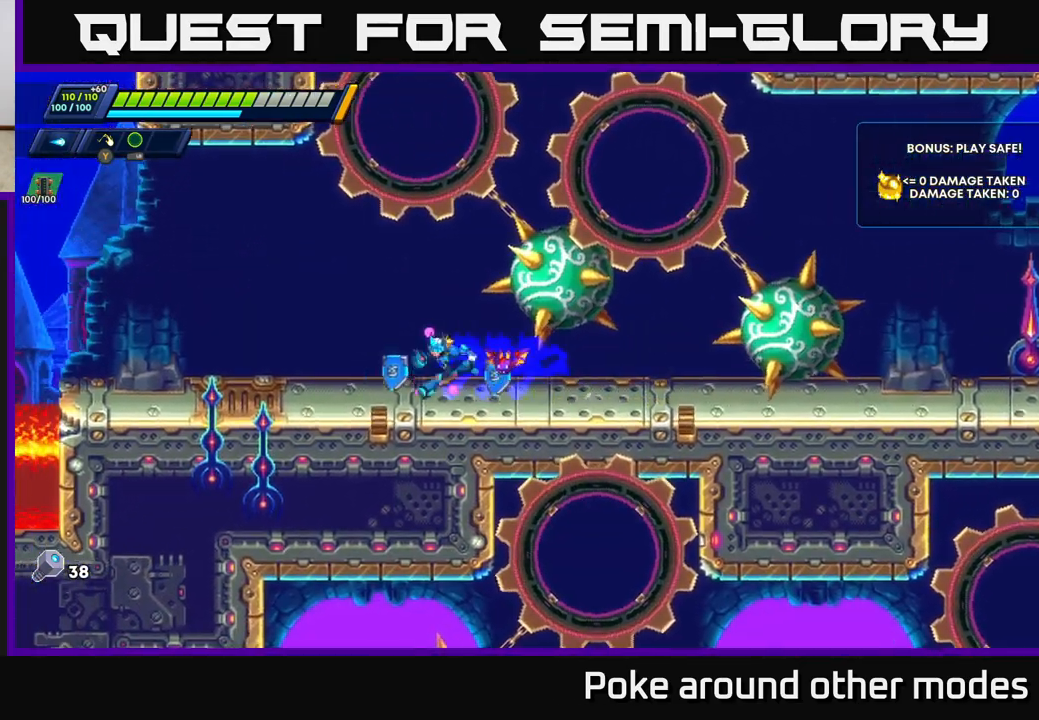
{"buttons": [], "left_stick": "left", "right_stick": "center", "events": [[483, "R2", "up"]]}
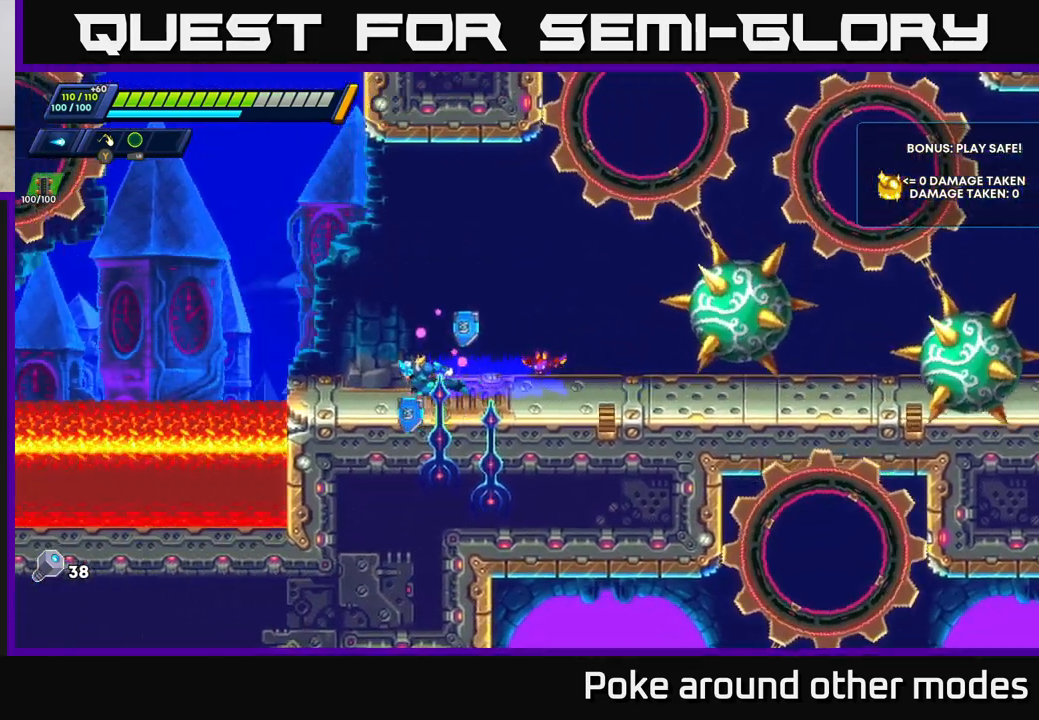
{"buttons": [], "left_stick": "right", "right_stick": "center", "events": [[400, "left_stick", "right"]]}
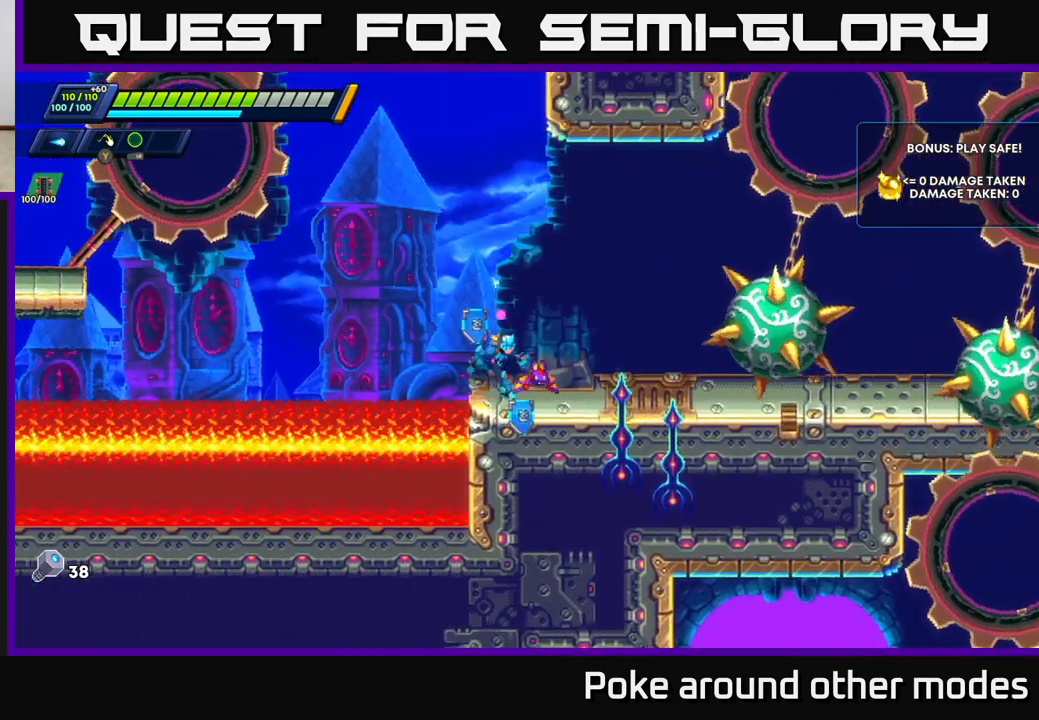
{"buttons": [], "left_stick": "left", "right_stick": "center", "events": [[50, "left_stick", "center"], [467, "left_stick", "left"]]}
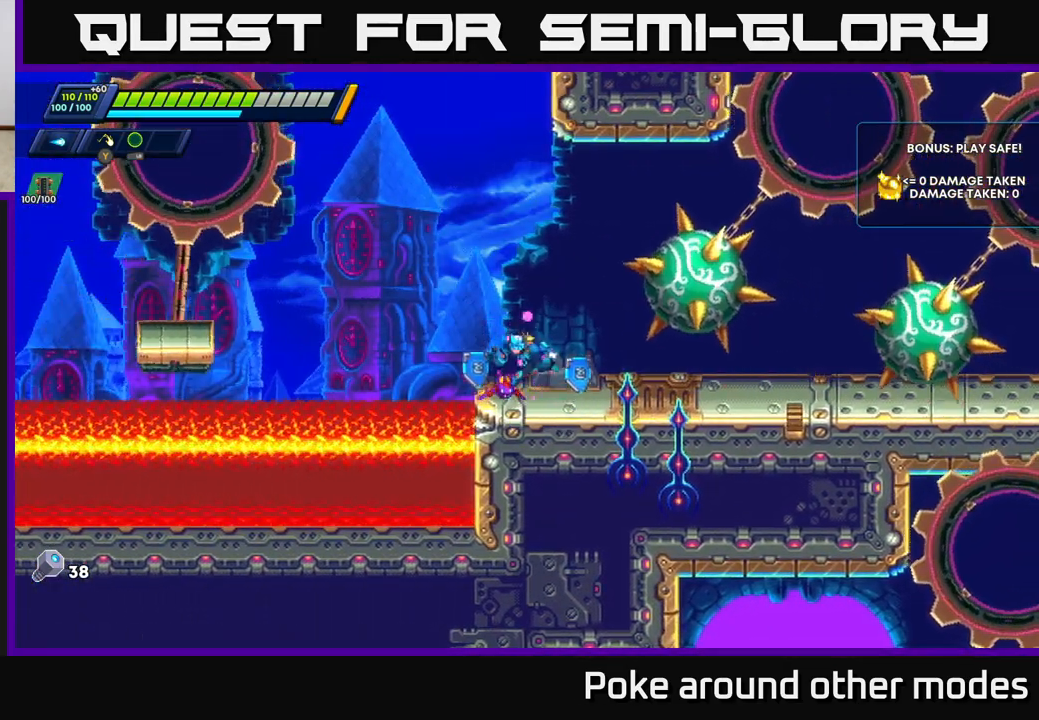
{"buttons": [], "left_stick": "left", "right_stick": "center", "events": [[33, "R2", "down"], [50, "A", "down"], [250, "A", "up"], [267, "R2", "up"], [333, "left_stick", "center"], [483, "left_stick", "left"]]}
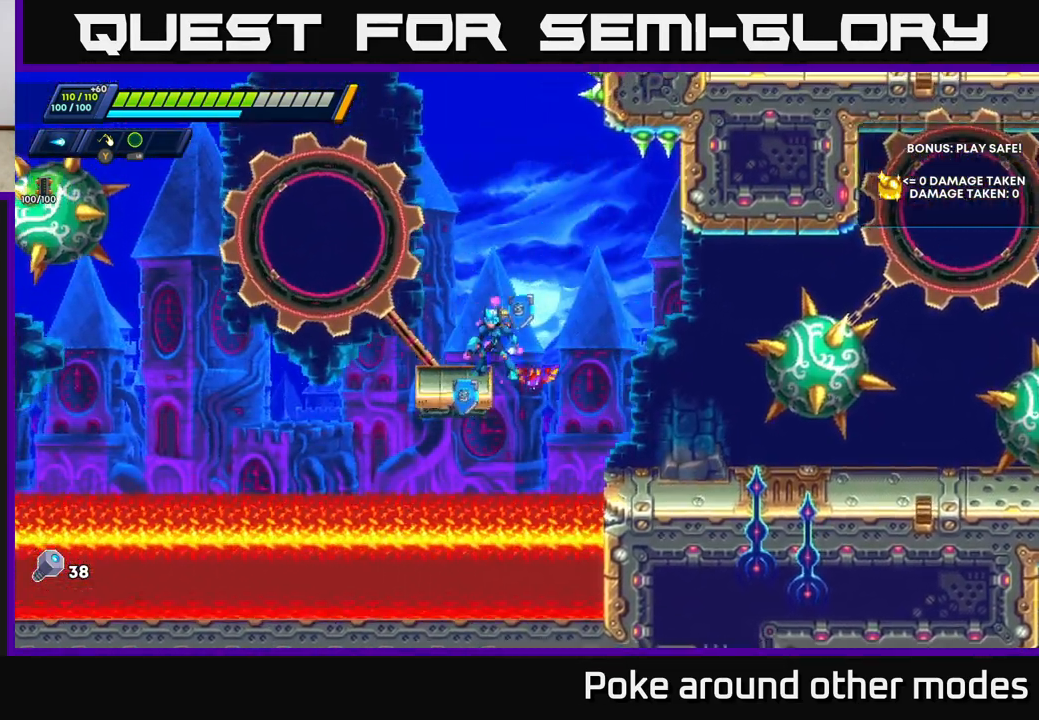
{"buttons": [], "left_stick": "left", "right_stick": "center", "events": [[117, "left_stick", "center"], [500, "left_stick", "left"]]}
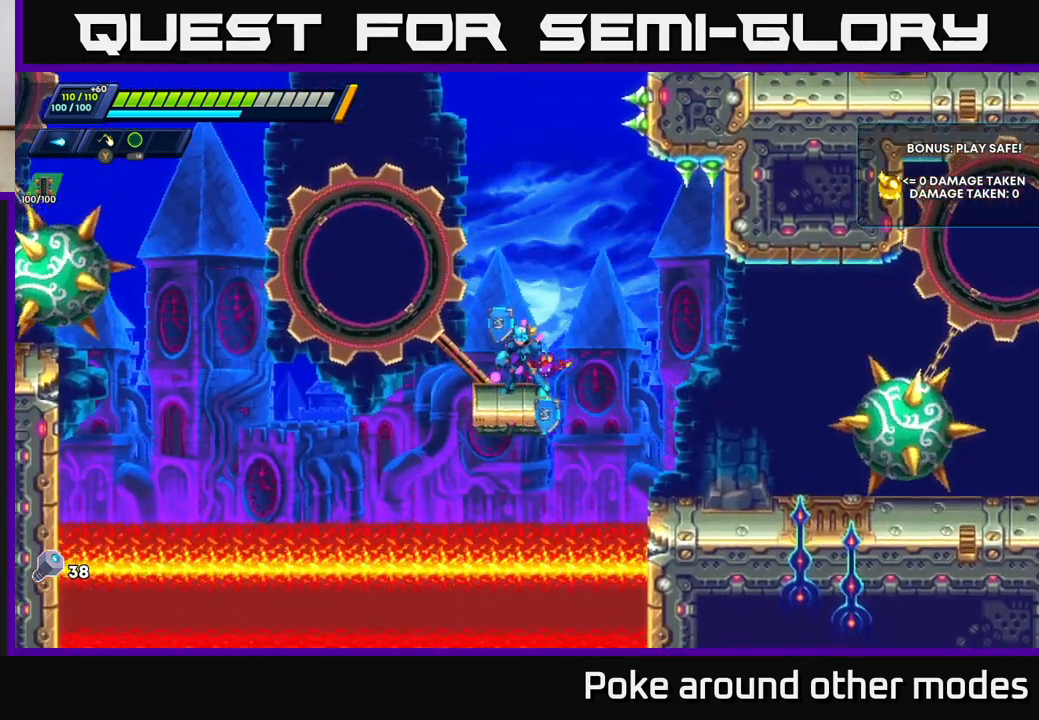
{"buttons": [], "left_stick": "center", "right_stick": "up", "events": [[100, "left_stick", "center"], [117, "right_stick", "up-left"], [317, "right_stick", "up"]]}
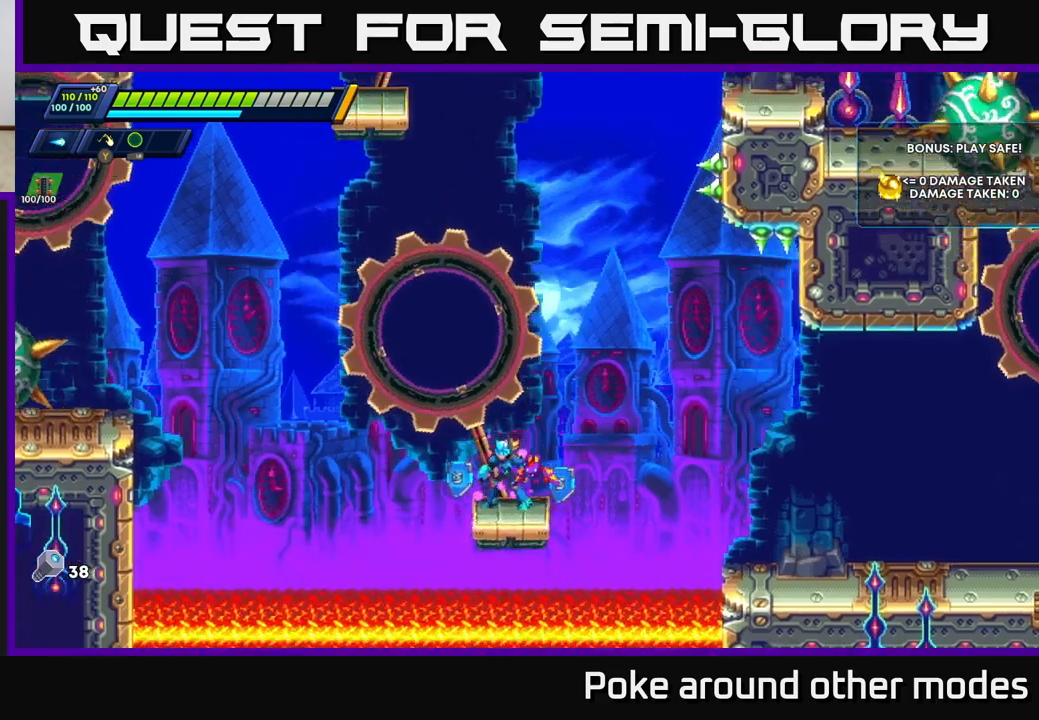
{"buttons": [], "left_stick": "center", "right_stick": "center", "events": [[183, "right_stick", "center"]]}
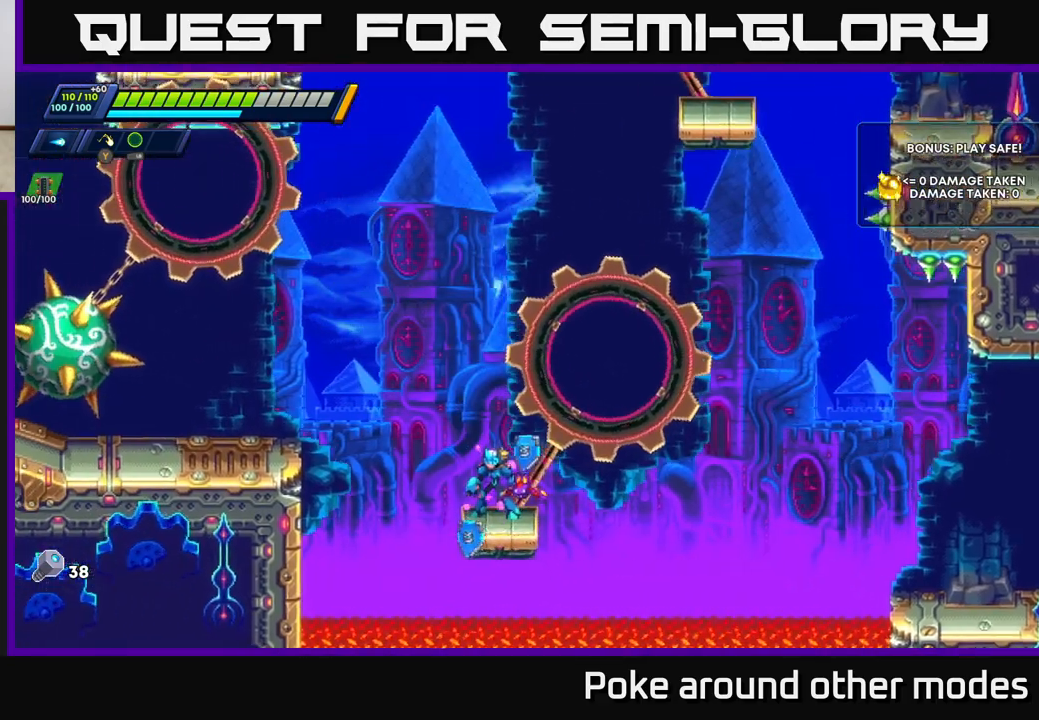
{"buttons": [], "left_stick": "center", "right_stick": "center", "events": []}
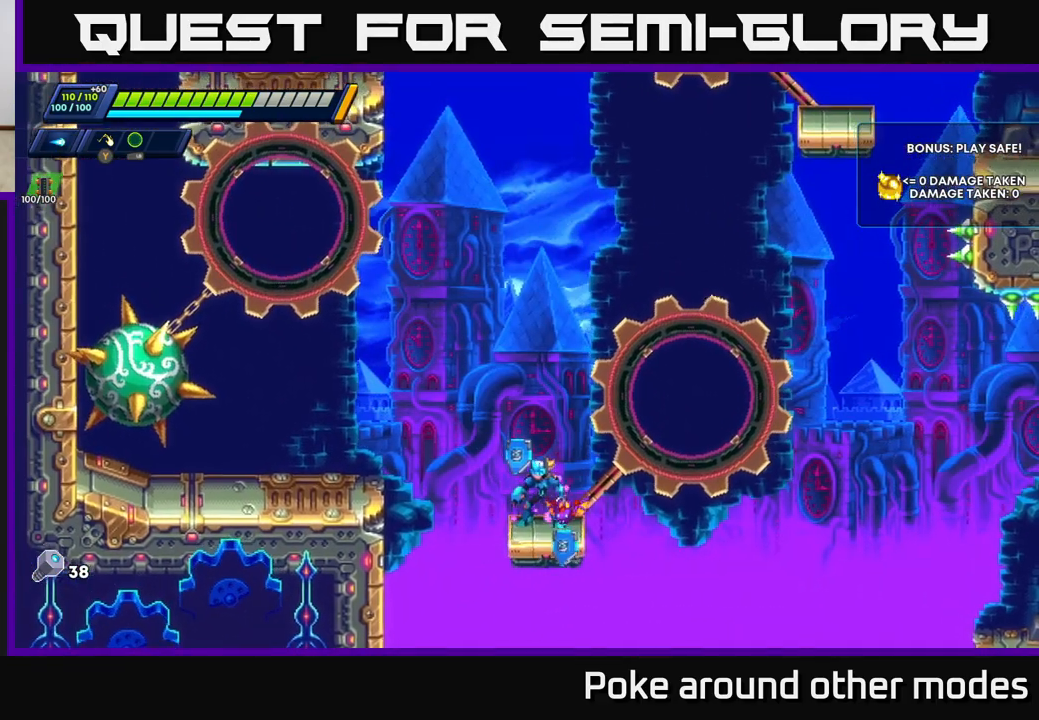
{"buttons": [], "left_stick": "left", "right_stick": "center", "events": [[167, "left_stick", "left"], [217, "A", "down"], [217, "R2", "down"], [350, "A", "up"], [350, "R2", "up"]]}
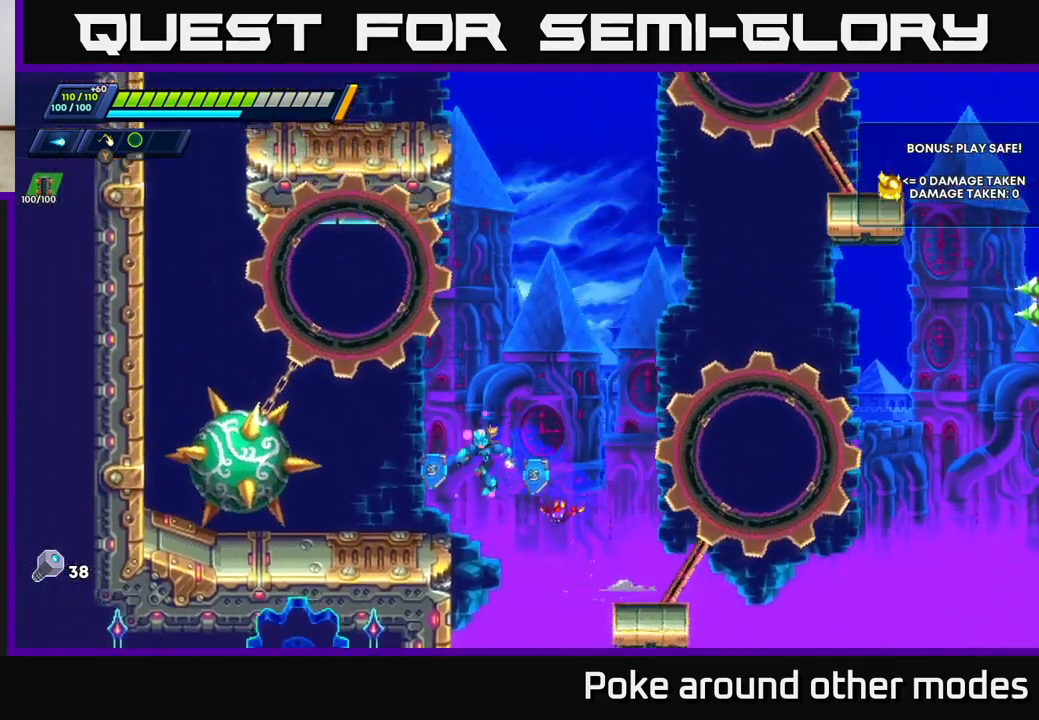
{"buttons": ["A", "R2"], "left_stick": "left", "right_stick": "center", "events": [[150, "left_stick", "right"], [233, "A", "down"], [233, "R2", "down"], [400, "left_stick", "left"]]}
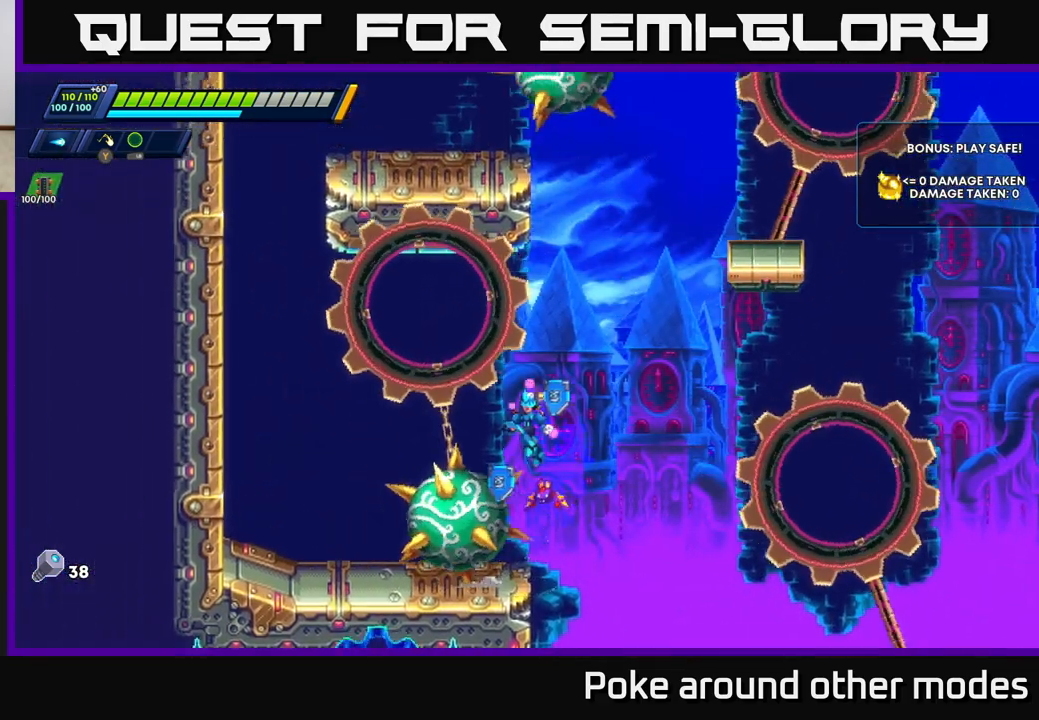
{"buttons": ["R2"], "left_stick": "left", "right_stick": "center", "events": [[267, "A", "up"], [300, "R2", "up"], [467, "R2", "down"]]}
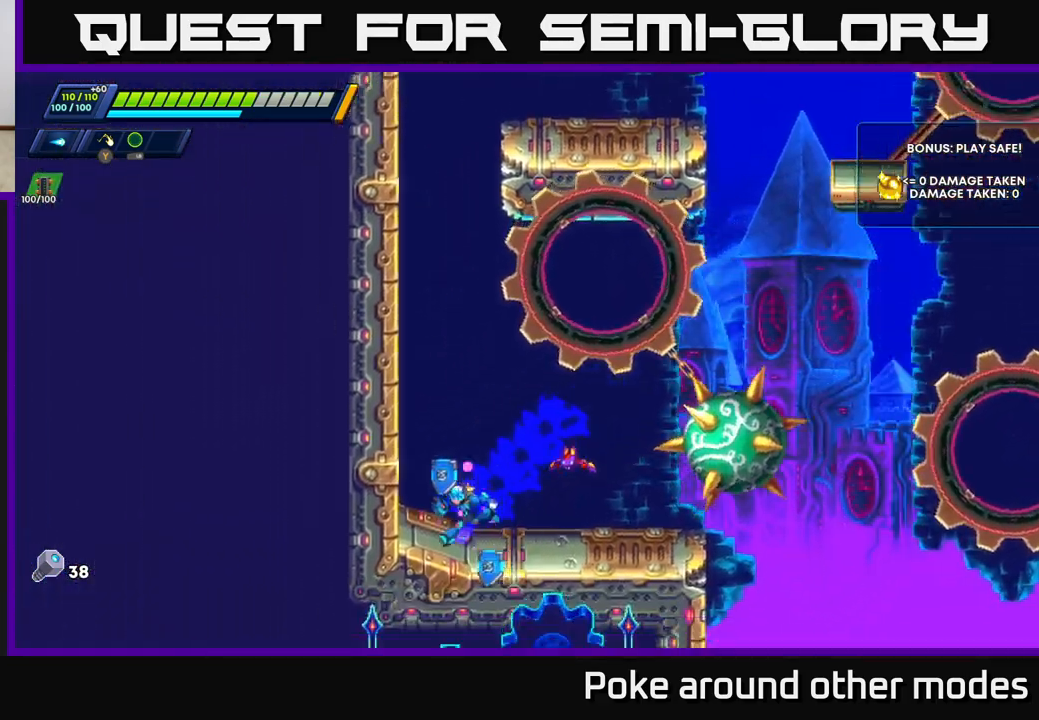
{"buttons": ["A", "R2"], "left_stick": "left", "right_stick": "center", "events": [[33, "A", "down"], [167, "A", "up"], [233, "A", "down"], [350, "A", "up"], [433, "A", "down"]]}
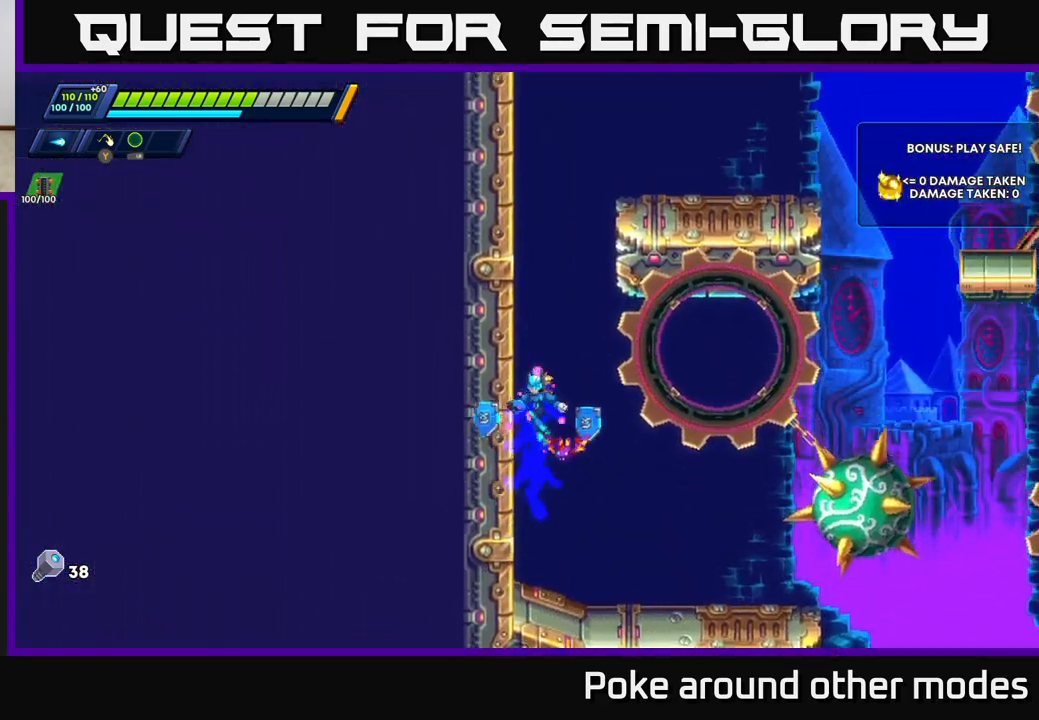
{"buttons": ["R2"], "left_stick": "left", "right_stick": "center", "events": [[83, "A", "up"], [167, "A", "down"], [317, "A", "up"]]}
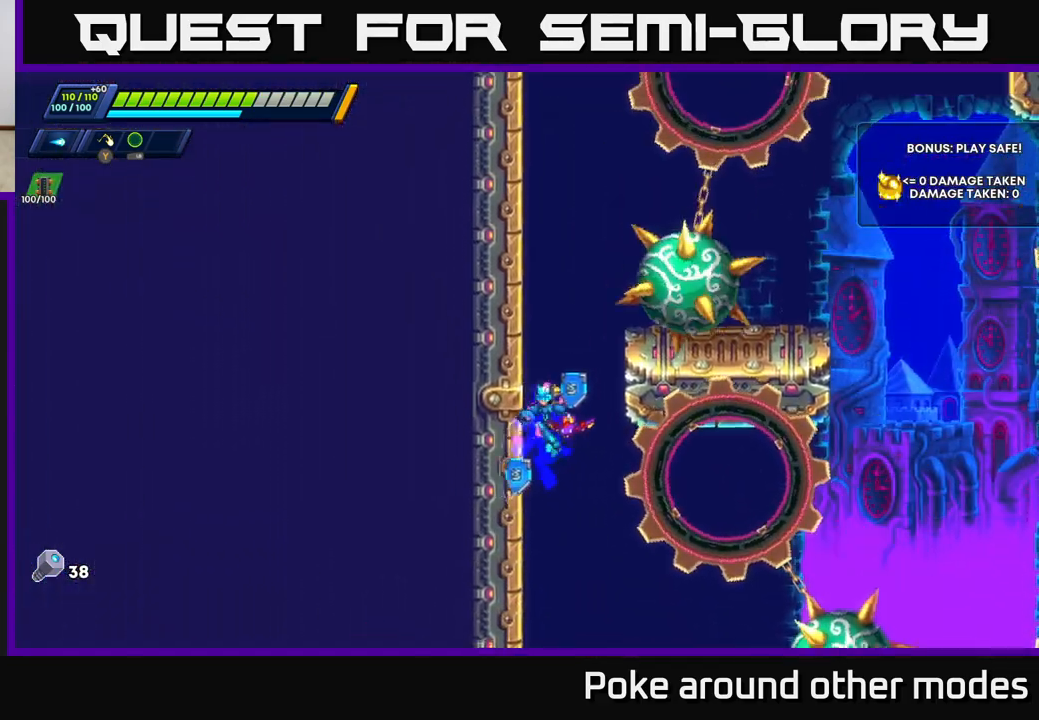
{"buttons": ["A", "R2"], "left_stick": "right", "right_stick": "center", "events": [[167, "A", "down"], [267, "A", "up"], [450, "A", "down"], [500, "left_stick", "right"]]}
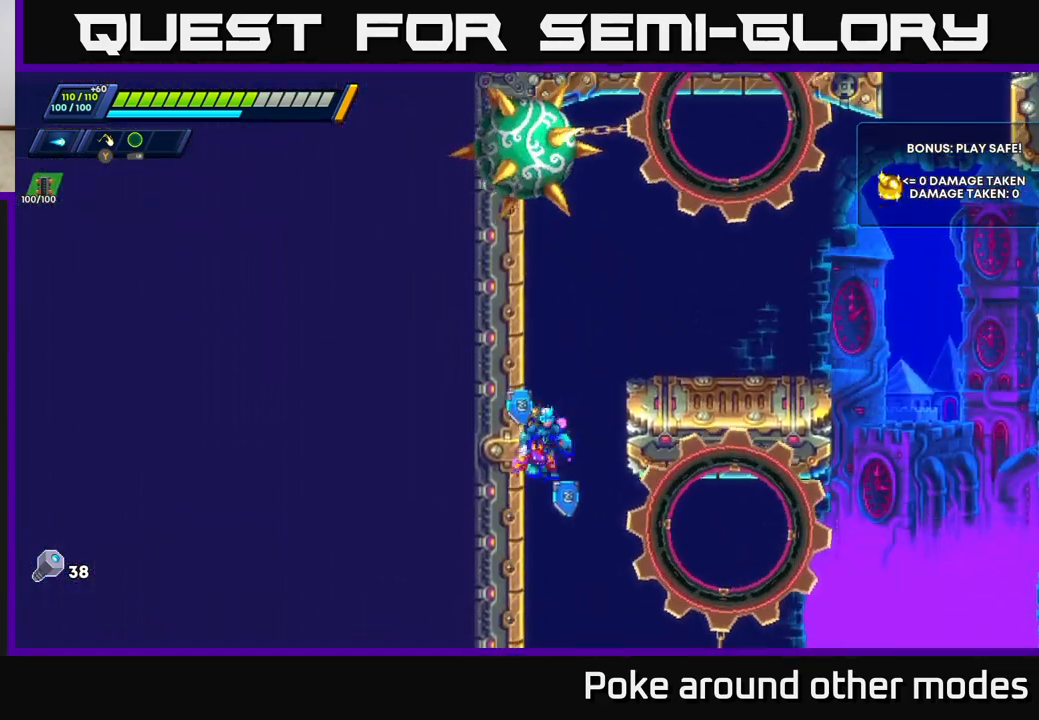
{"buttons": ["R2"], "left_stick": "right", "right_stick": "center", "events": [[67, "A", "up"], [333, "R2", "up"], [450, "R2", "down"]]}
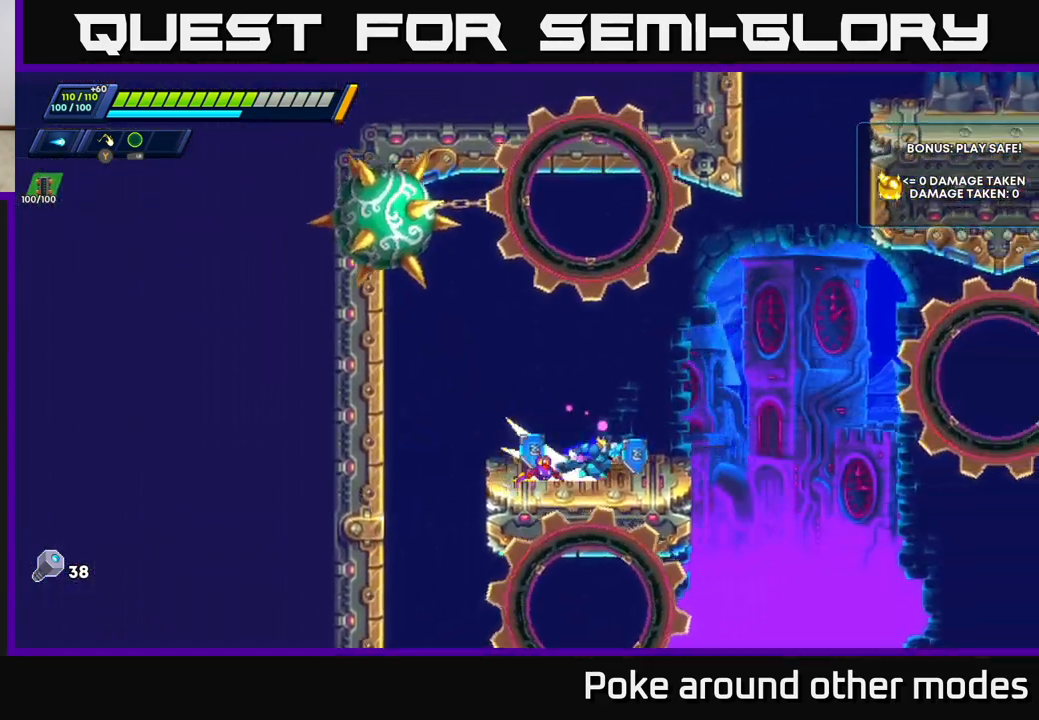
{"buttons": [], "left_stick": "right", "right_stick": "center", "events": [[167, "A", "down"], [383, "A", "up"], [483, "R2", "up"]]}
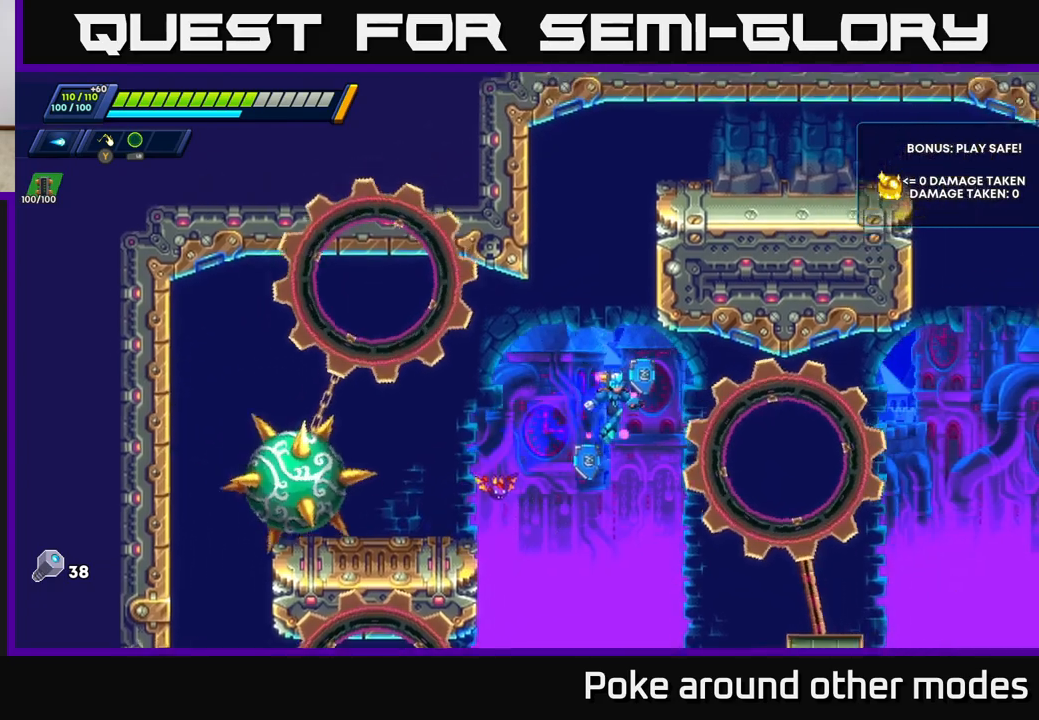
{"buttons": [], "left_stick": "center", "right_stick": "center", "events": [[100, "left_stick", "center"], [200, "left_stick", "left"], [333, "left_stick", "center"]]}